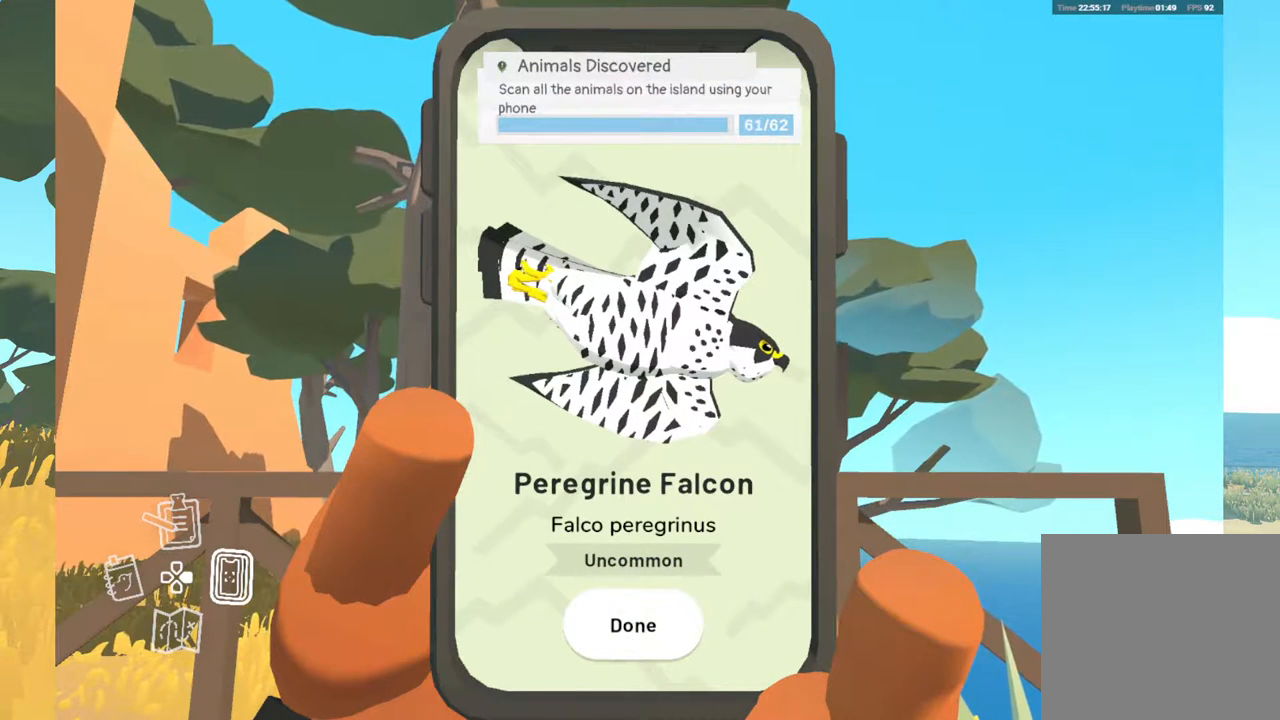
Gameplay with a controller (Xbox layout); each line is a JSON object with the inputs held at the frame after it. "events" lists button and stick changes between this image and that frame as [ms after this image, input, new state], when the widget could be followed in between. Not read: SHARE.
{"buttons": ["A"], "left_stick": "center", "right_stick": "center", "events": [[483, "A", "down"]]}
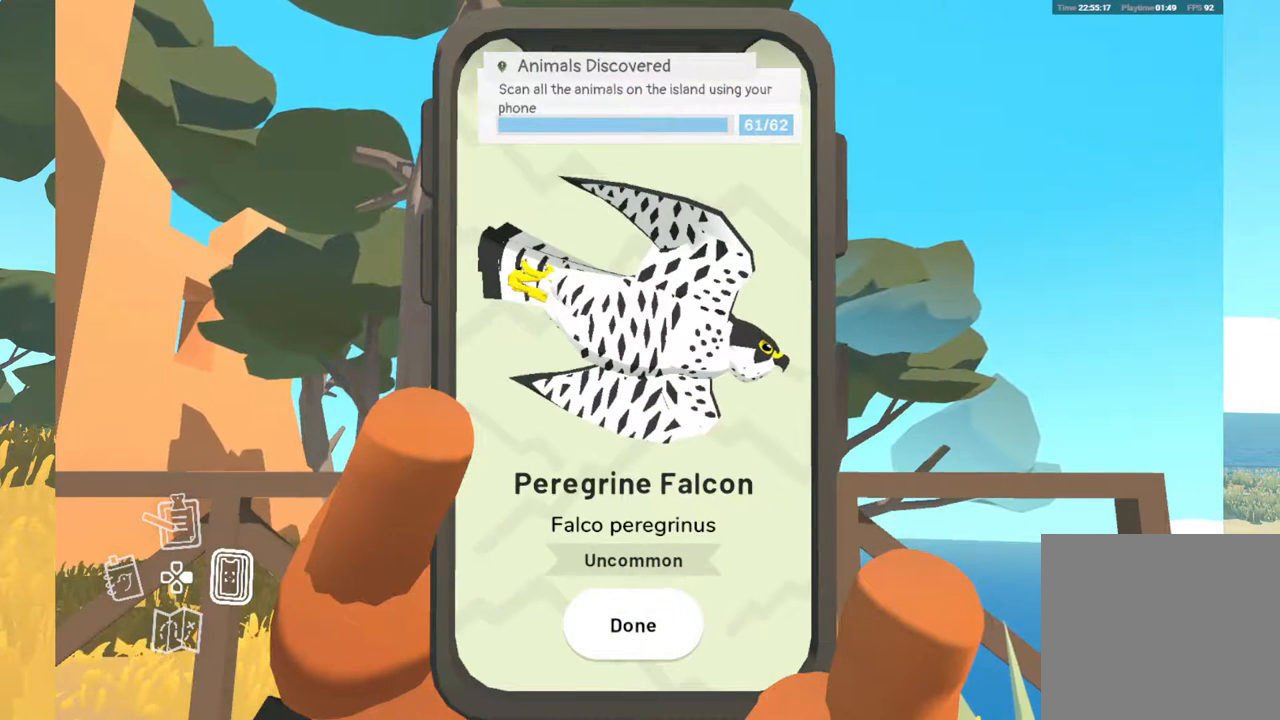
{"buttons": [], "left_stick": "center", "right_stick": "center", "events": [[117, "A", "up"]]}
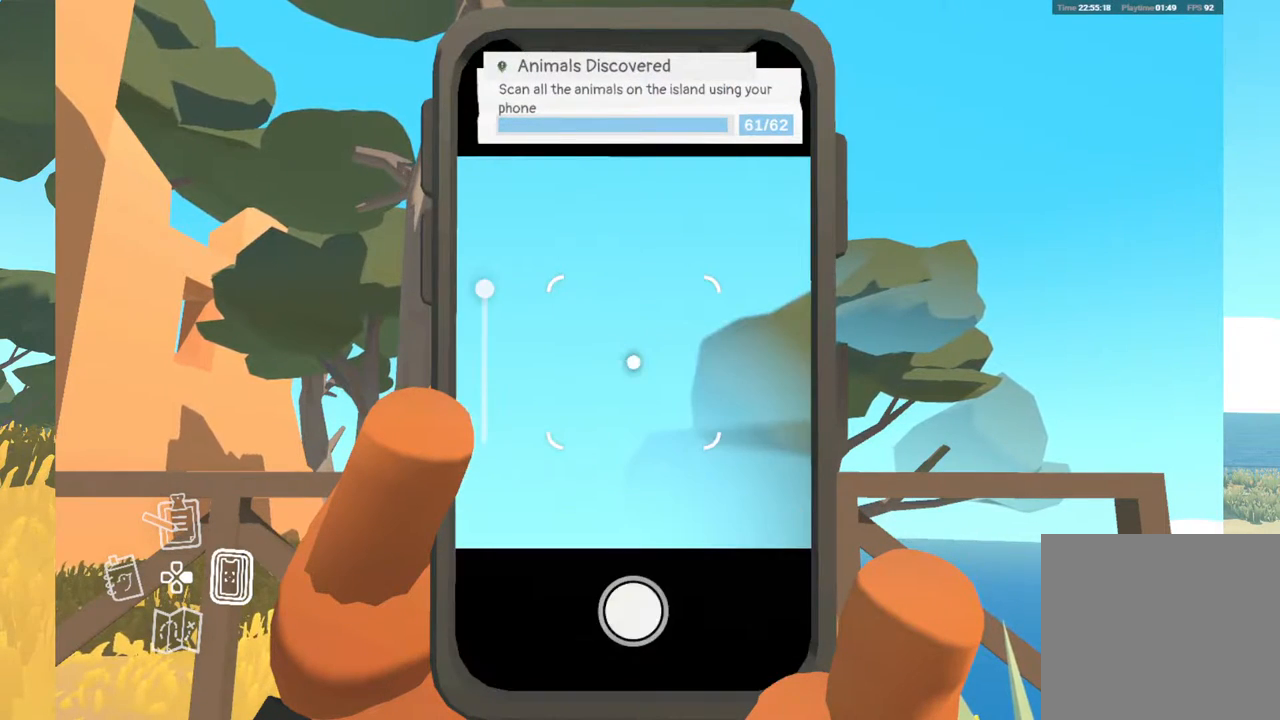
{"buttons": [], "left_stick": "center", "right_stick": "center", "events": [[417, "B", "down"], [500, "B", "up"]]}
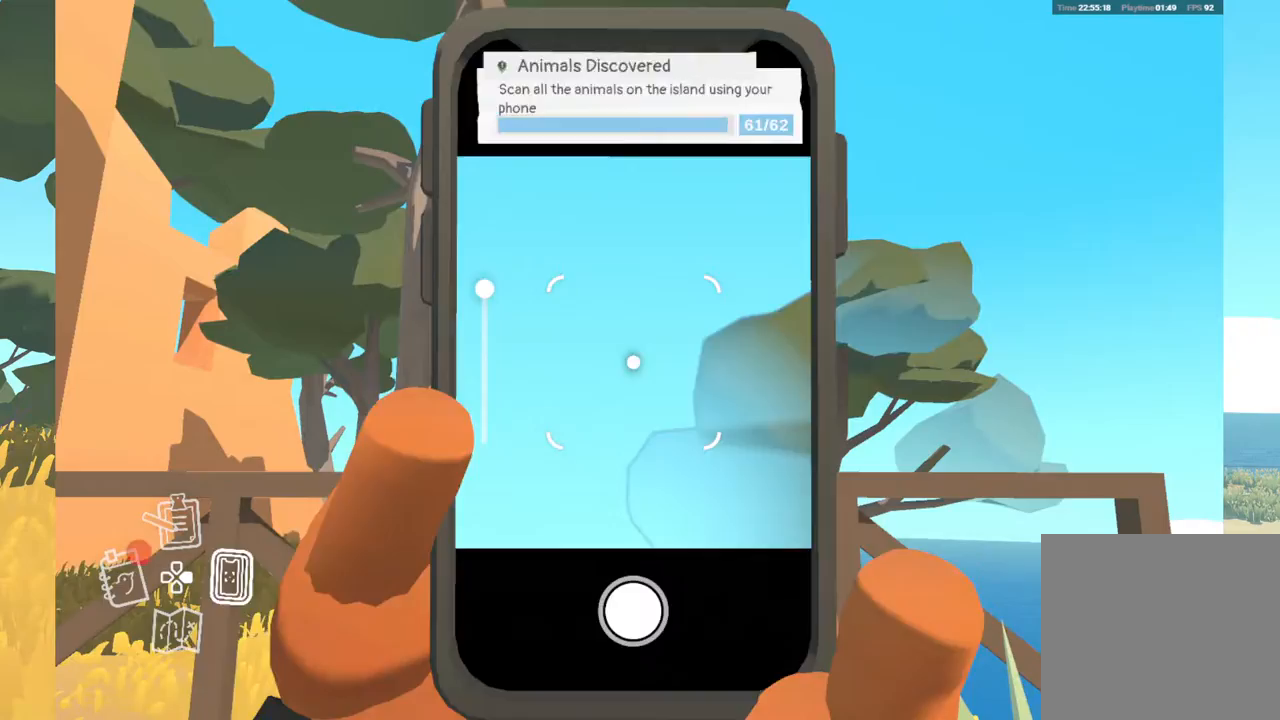
{"buttons": [], "left_stick": "down-left", "right_stick": "center", "events": [[467, "left_stick", "down-left"]]}
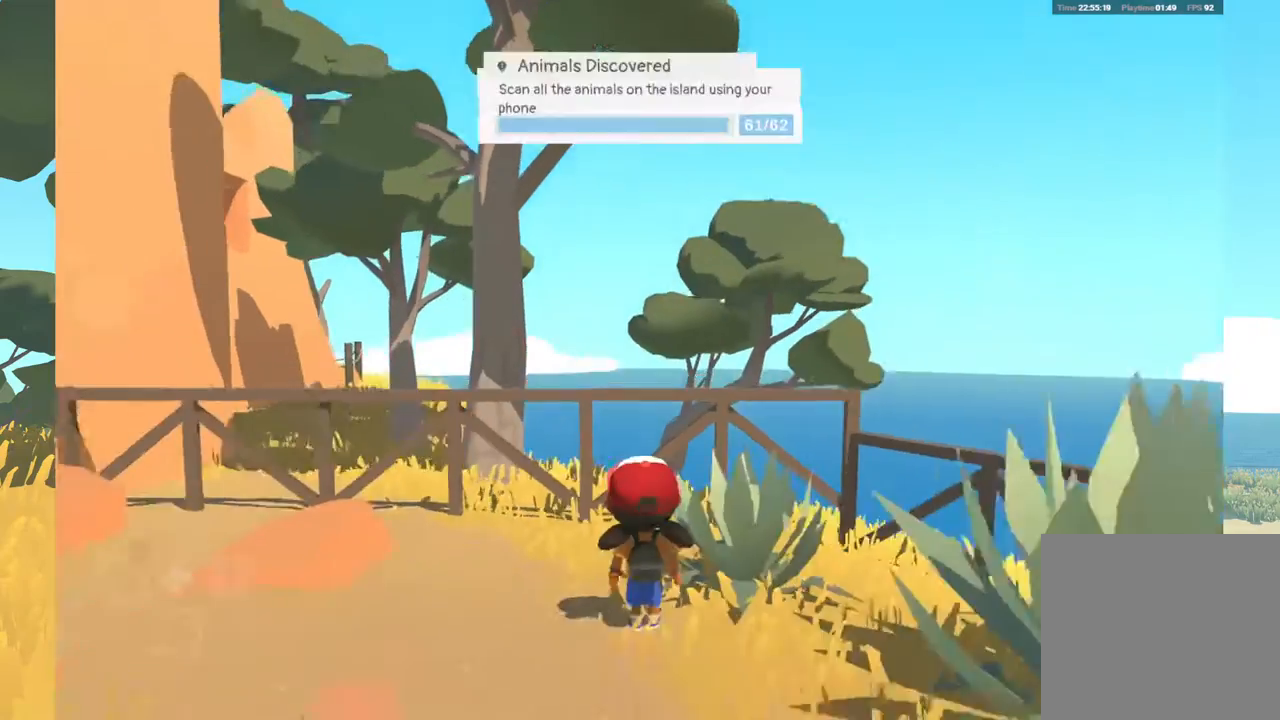
{"buttons": [], "left_stick": "left", "right_stick": "left", "events": [[100, "right_stick", "left"], [433, "left_stick", "left"]]}
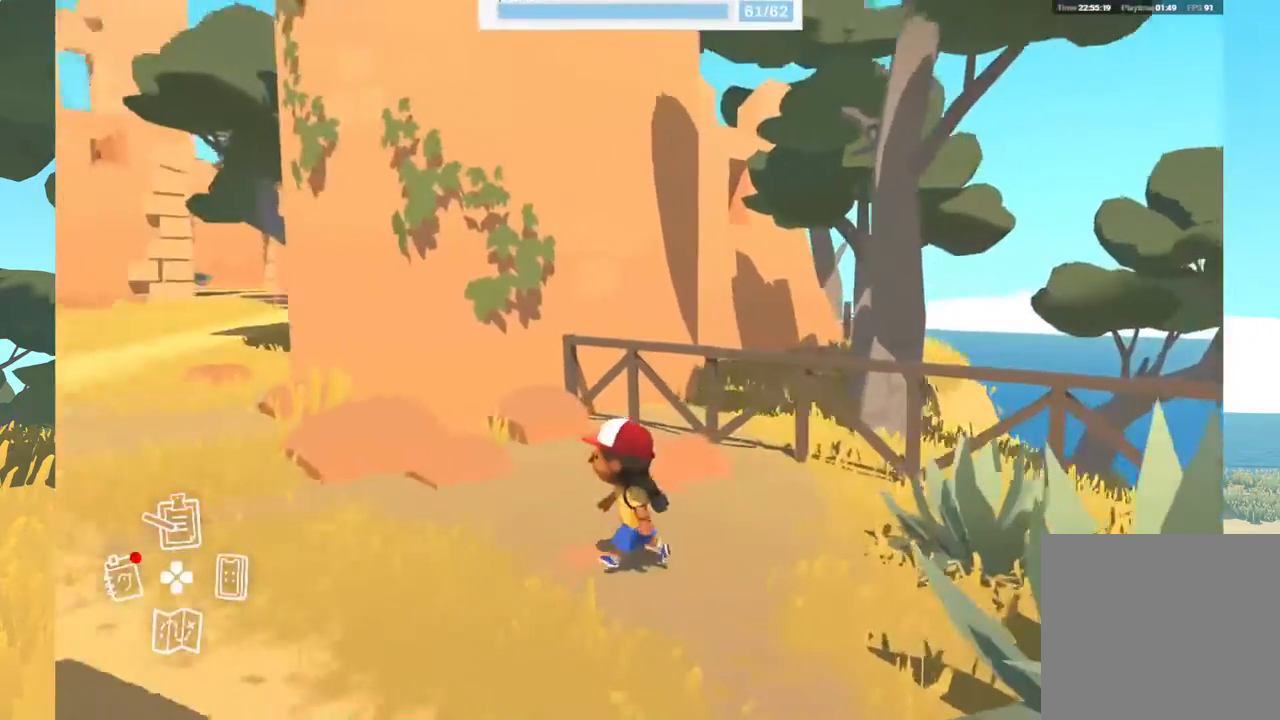
{"buttons": [], "left_stick": "up-left", "right_stick": "down-left", "events": [[100, "left_stick", "up-left"], [383, "right_stick", "down-left"]]}
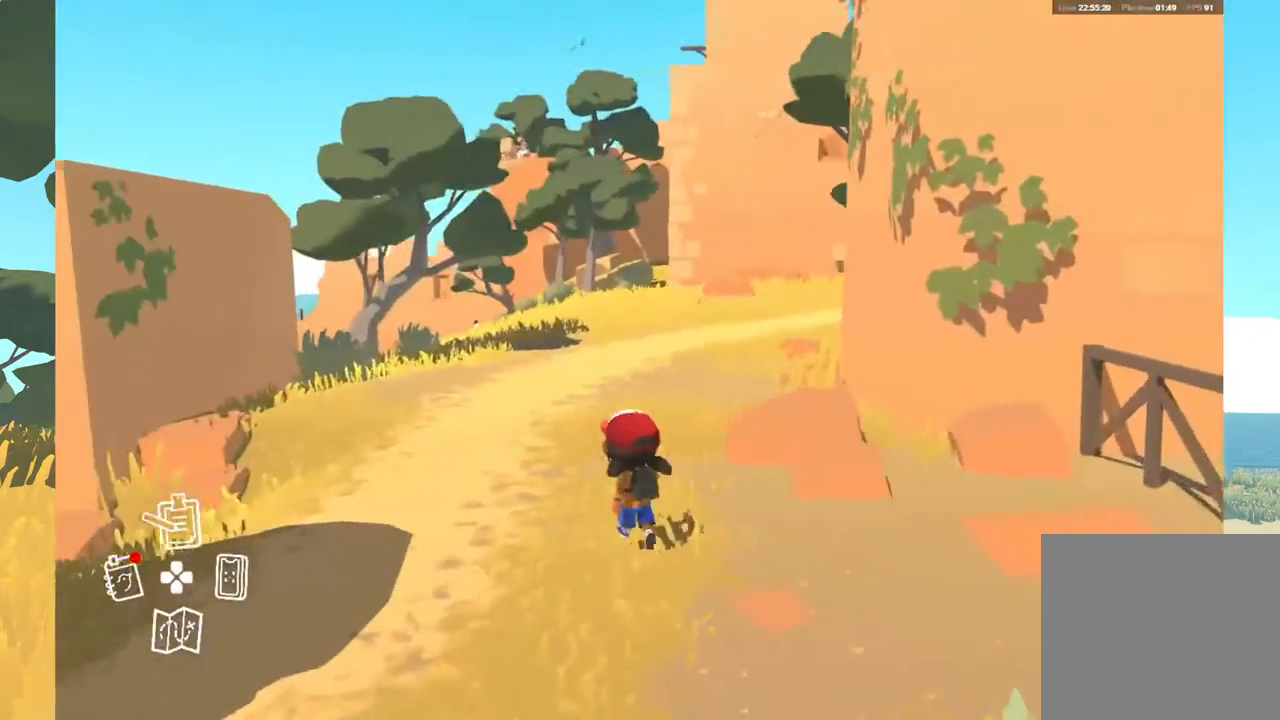
{"buttons": [], "left_stick": "up", "right_stick": "center", "events": [[100, "left_stick", "up"], [233, "right_stick", "center"]]}
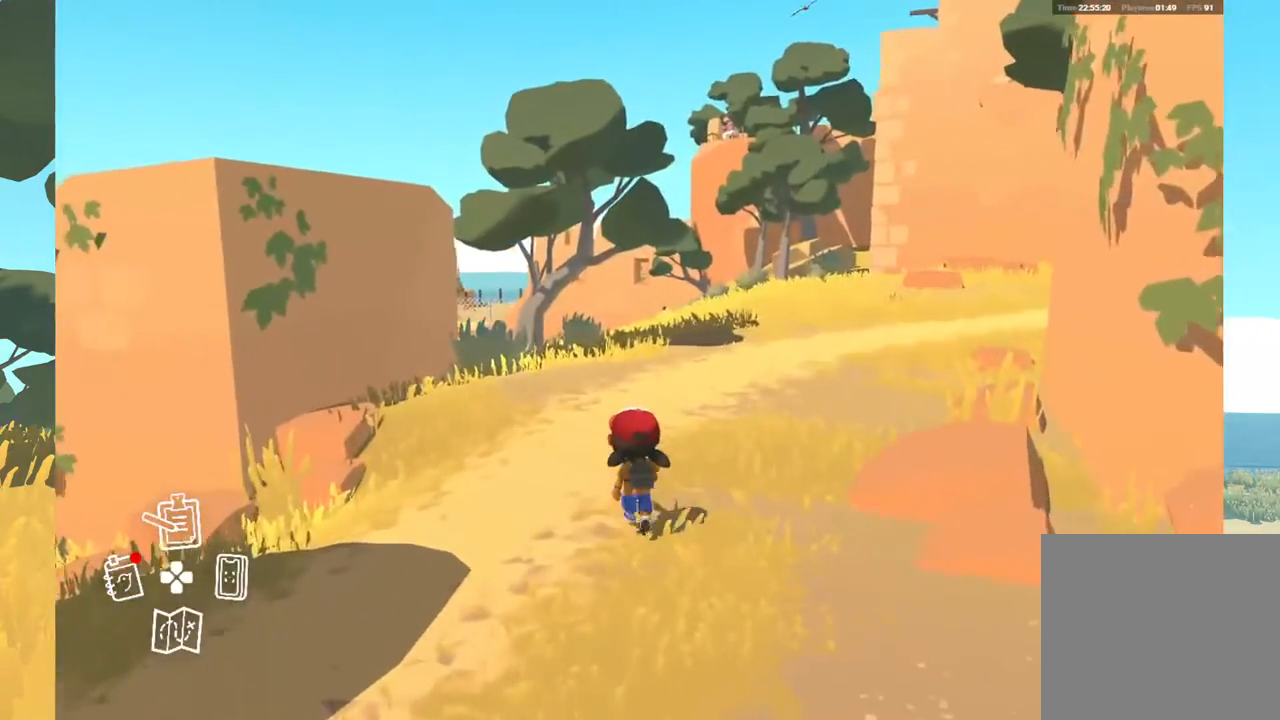
{"buttons": [], "left_stick": "up", "right_stick": "center", "events": [[250, "right_stick", "up"], [483, "right_stick", "center"]]}
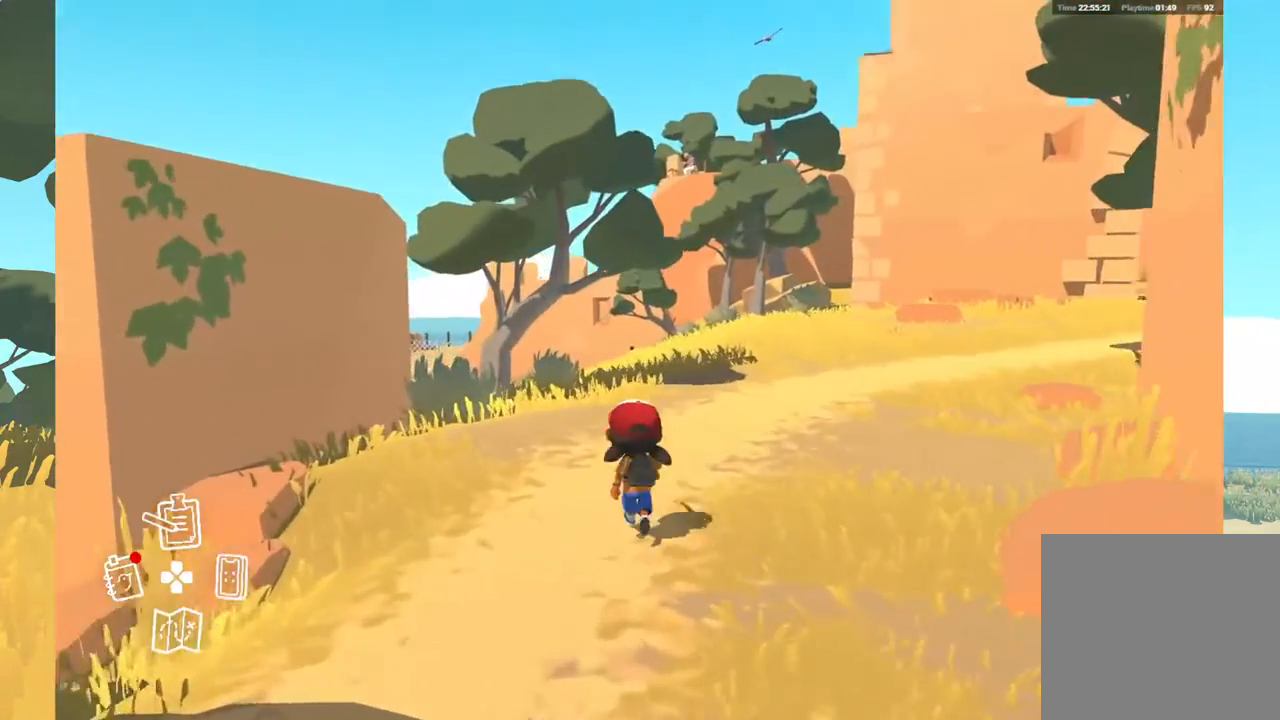
{"buttons": [], "left_stick": "up", "right_stick": "center", "events": []}
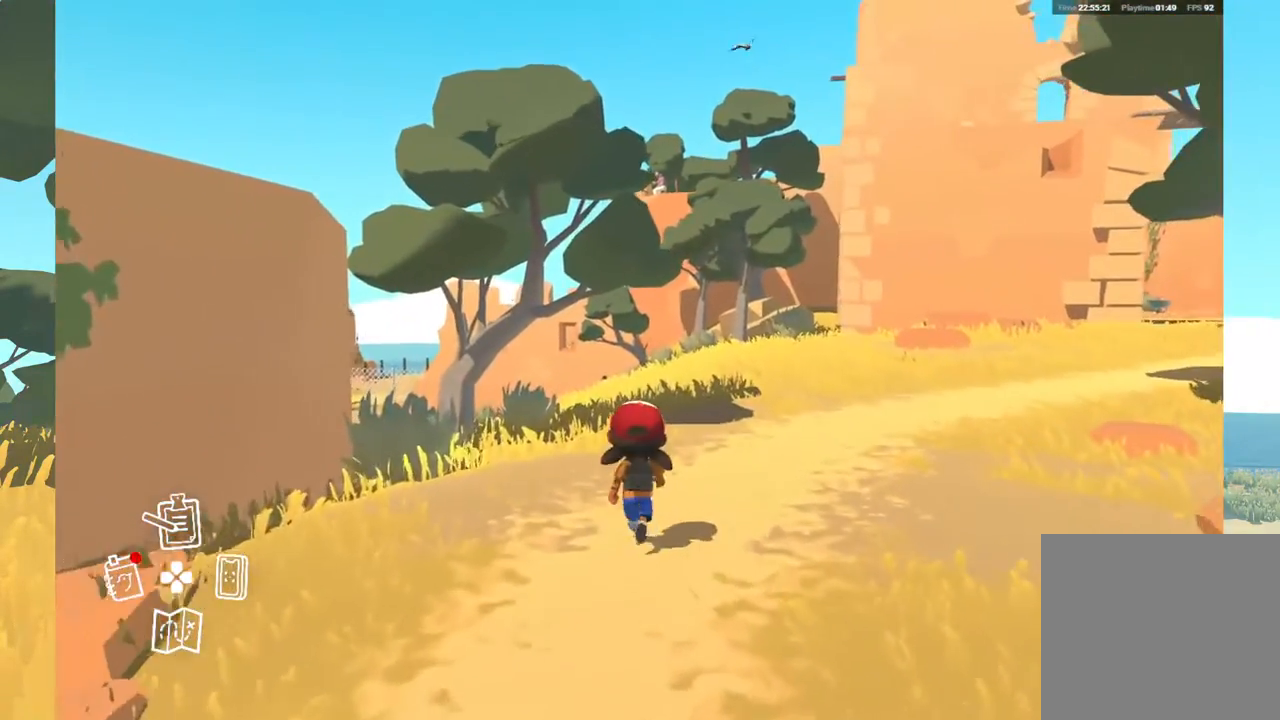
{"buttons": [], "left_stick": "up", "right_stick": "center", "events": []}
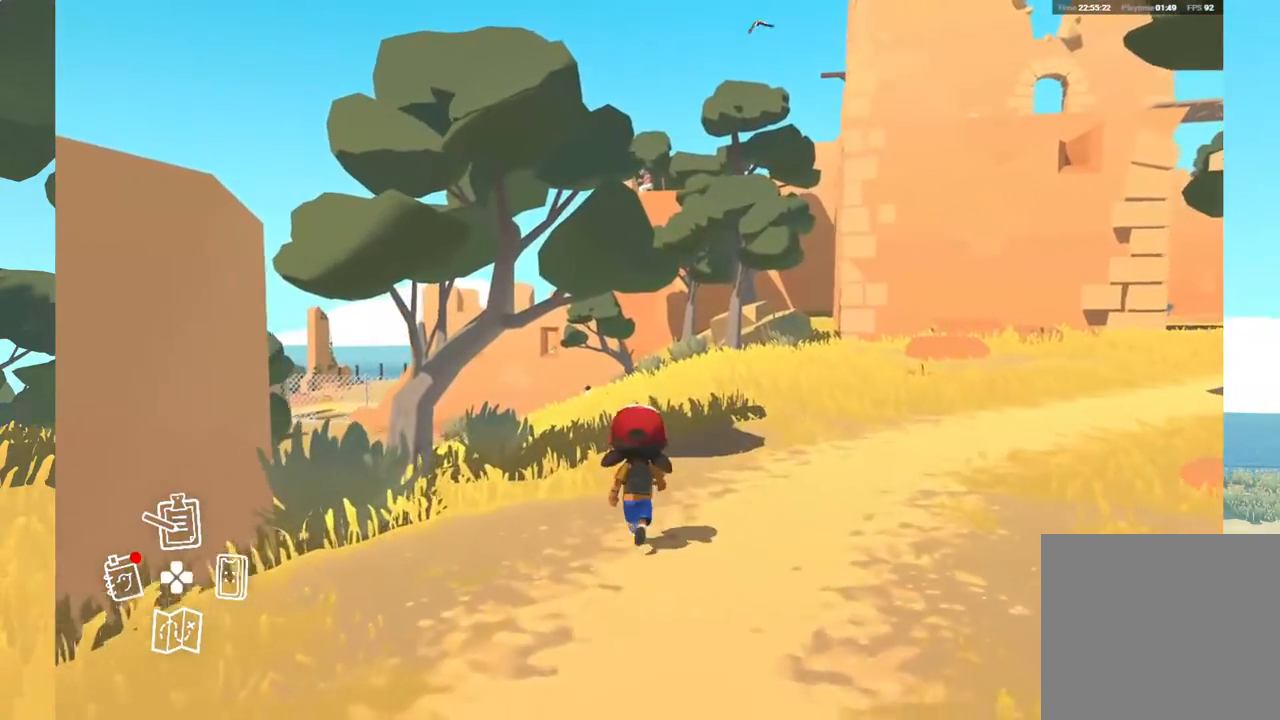
{"buttons": [], "left_stick": "up", "right_stick": "center", "events": []}
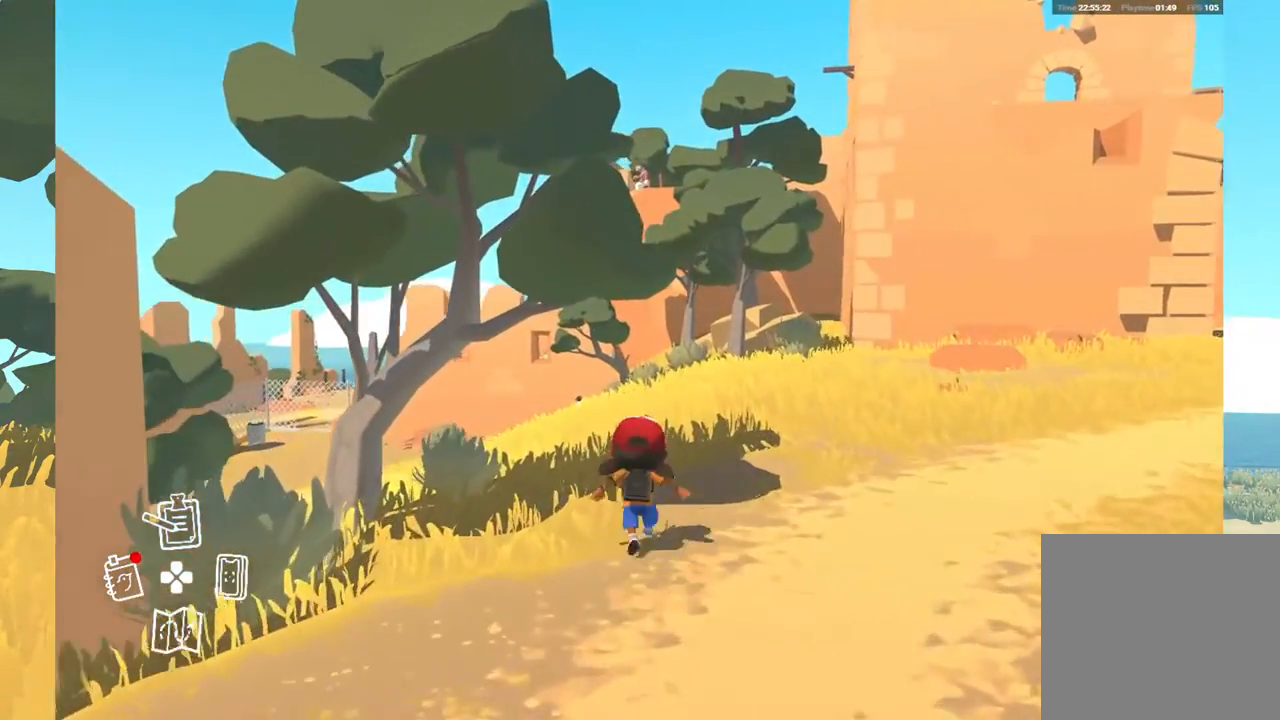
{"buttons": [], "left_stick": "up", "right_stick": "center", "events": []}
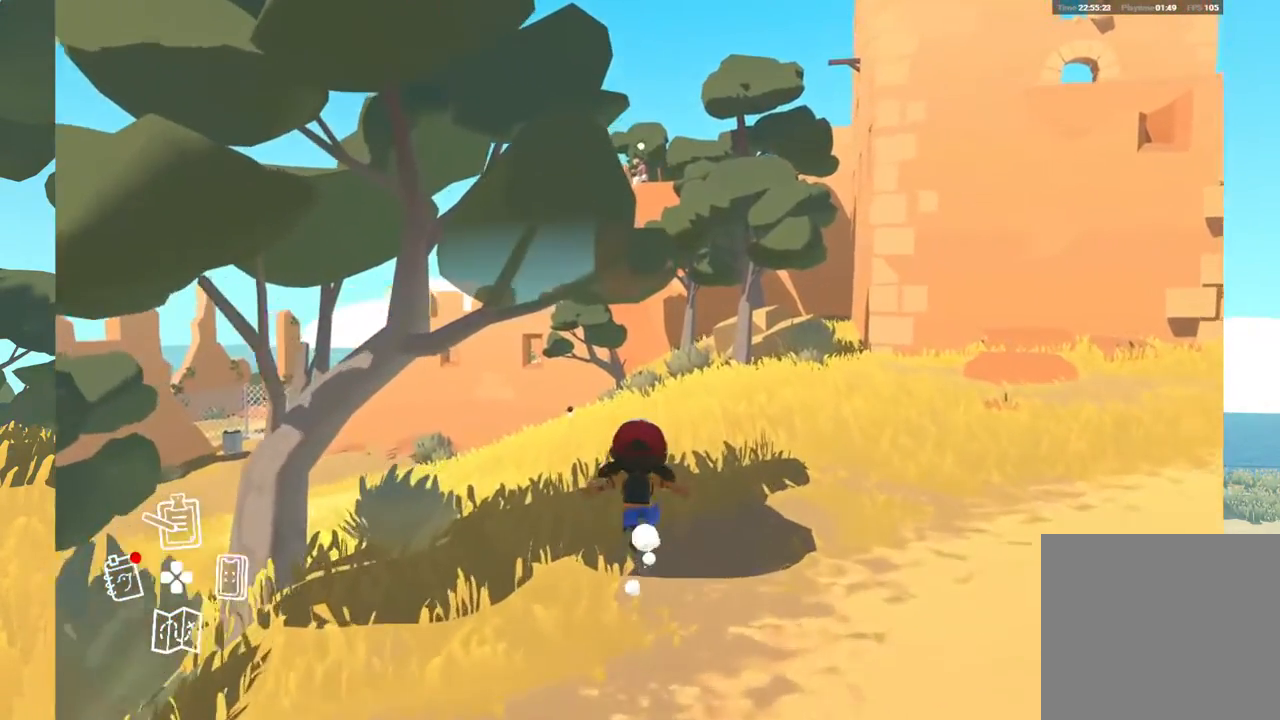
{"buttons": [], "left_stick": "up", "right_stick": "center", "events": []}
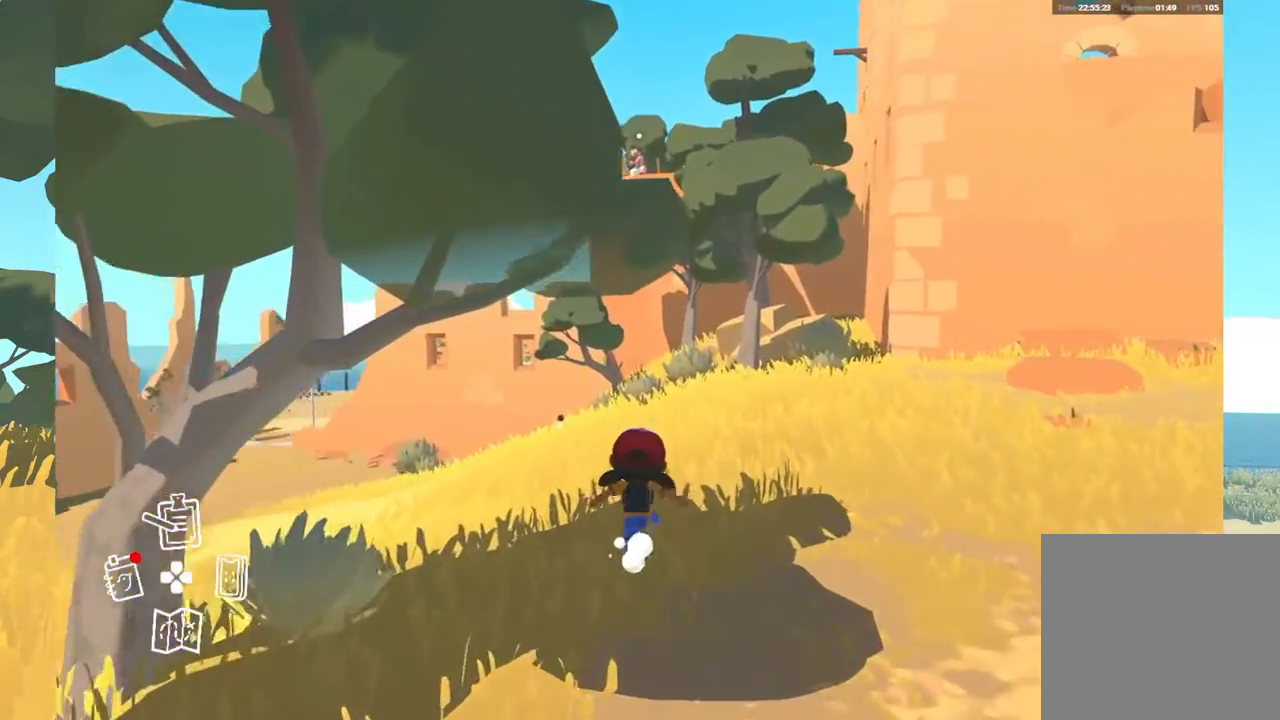
{"buttons": [], "left_stick": "up", "right_stick": "center", "events": []}
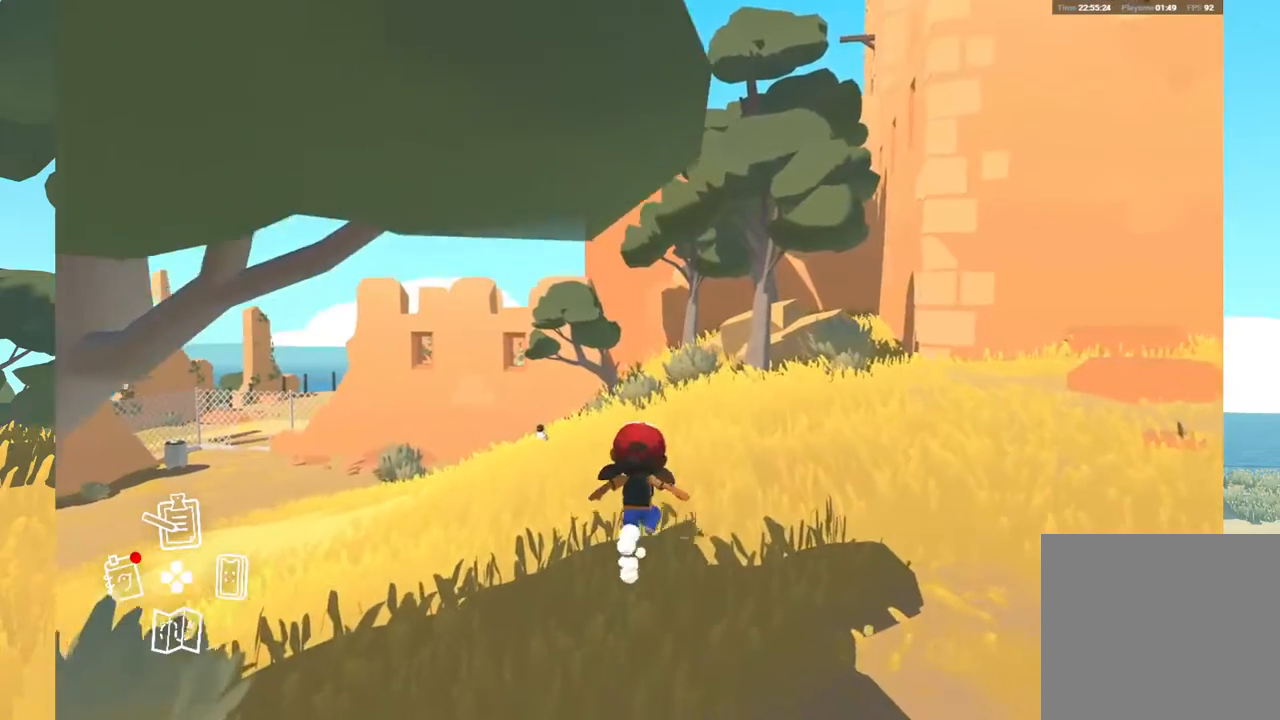
{"buttons": [], "left_stick": "up", "right_stick": "center", "events": []}
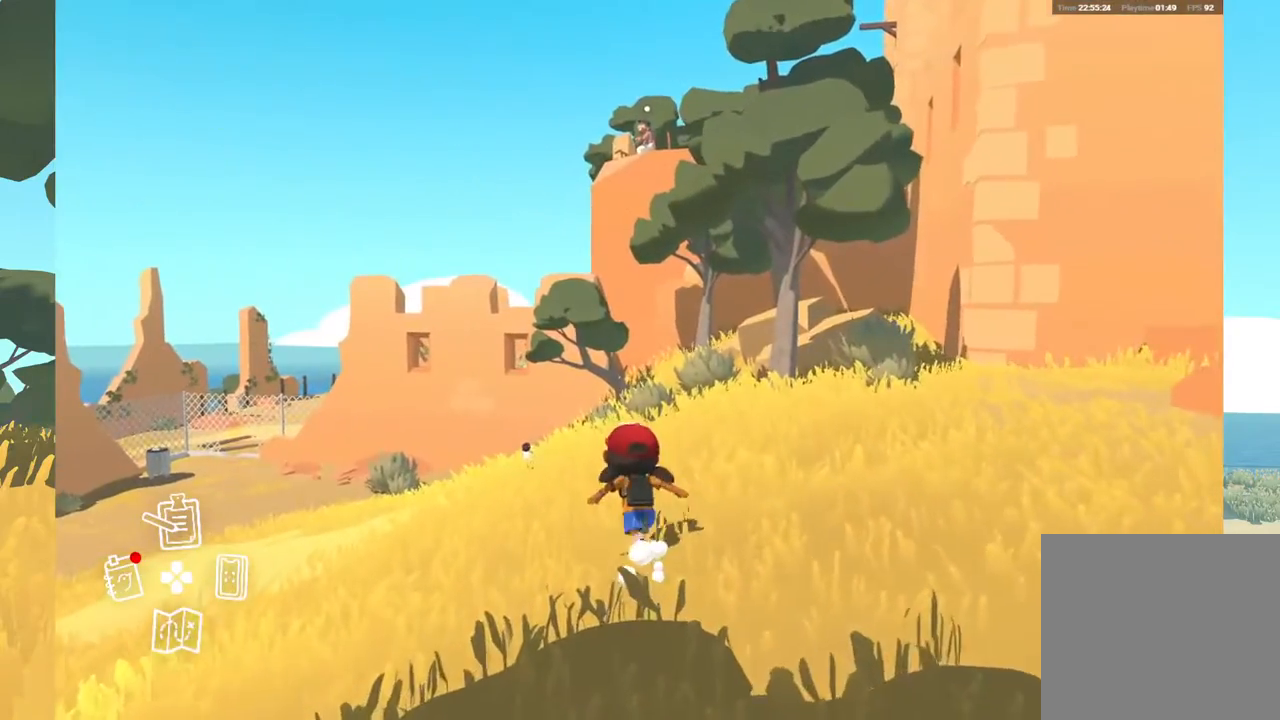
{"buttons": [], "left_stick": "up", "right_stick": "down-left", "events": [[167, "right_stick", "left"], [217, "right_stick", "down-left"]]}
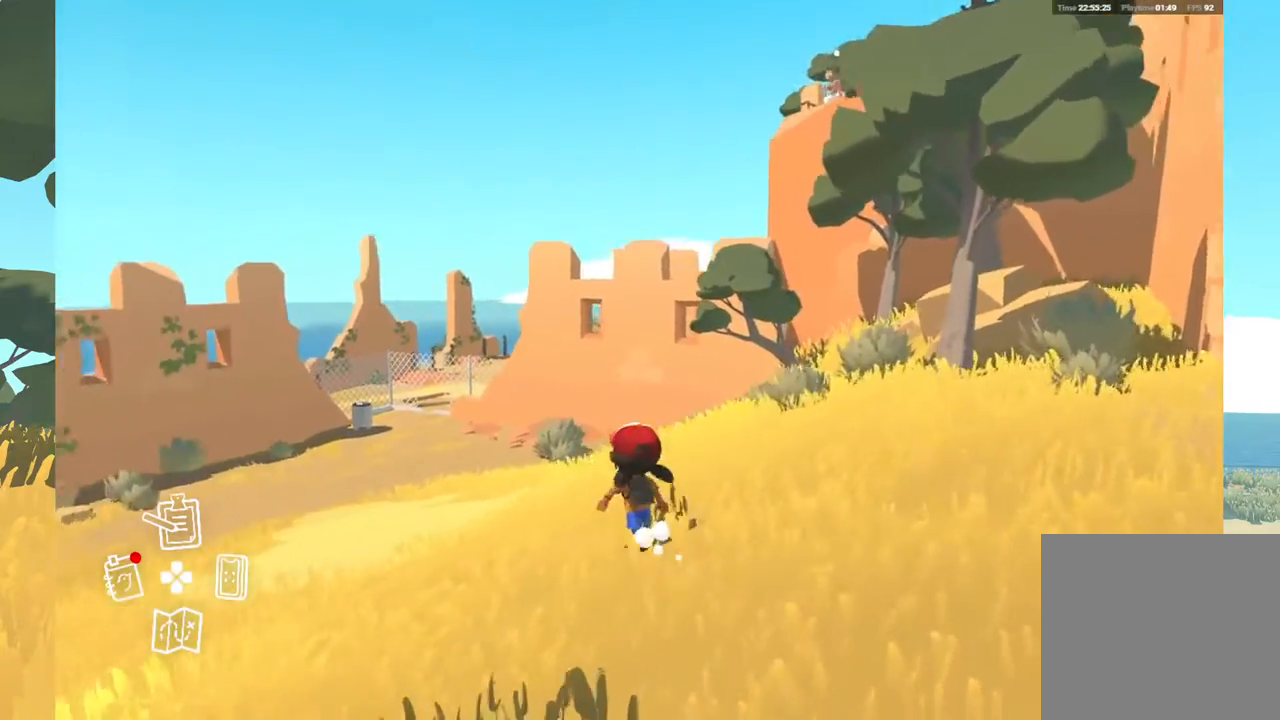
{"buttons": [], "left_stick": "up", "right_stick": "center", "events": [[150, "right_stick", "center"]]}
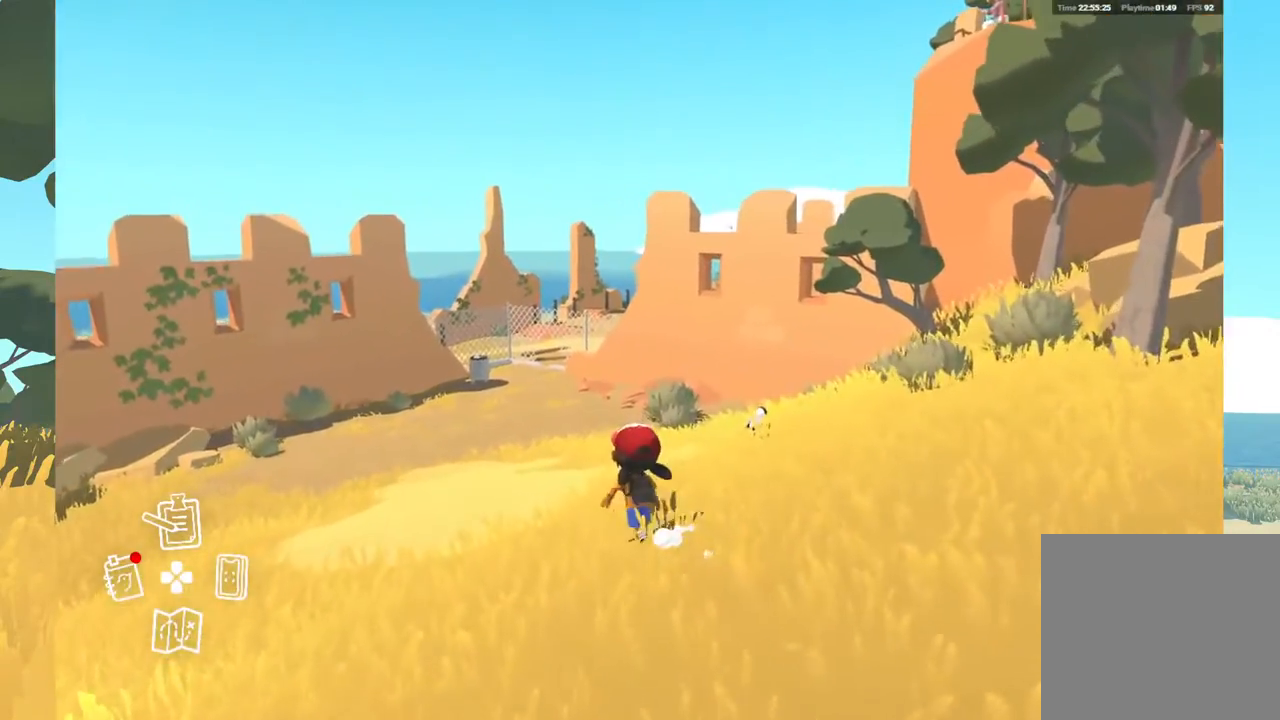
{"buttons": [], "left_stick": "up", "right_stick": "center", "events": []}
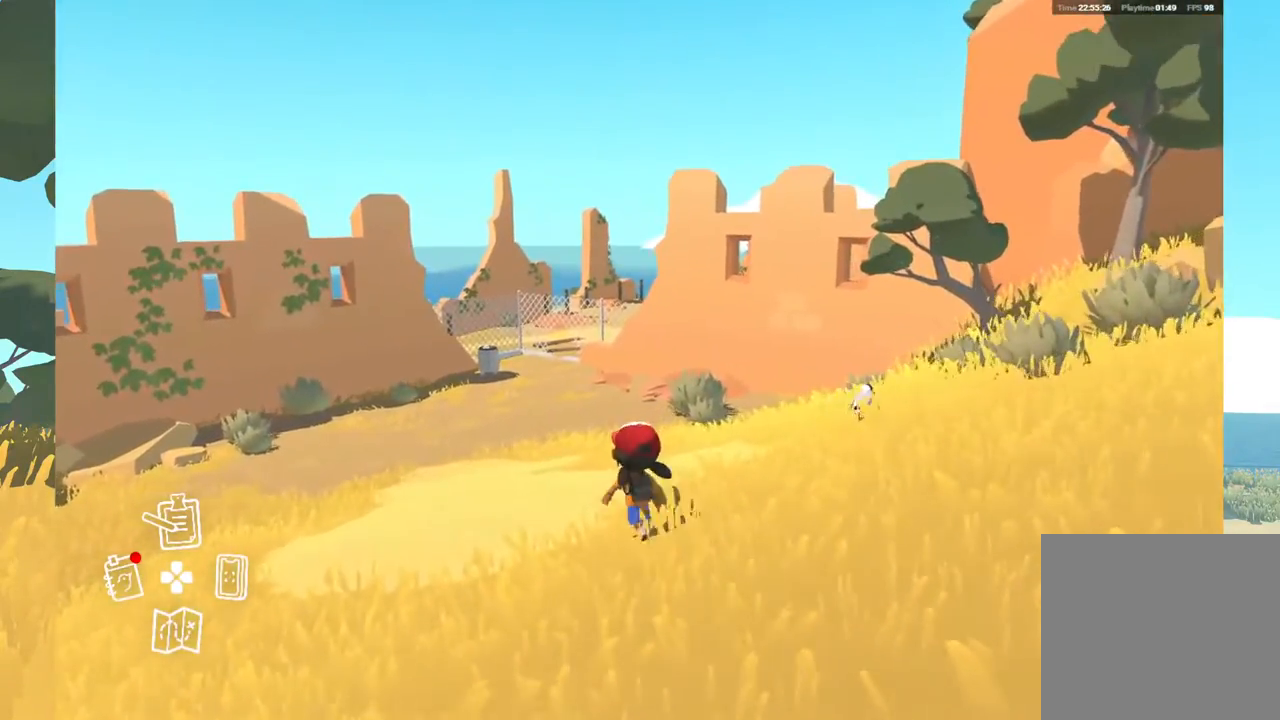
{"buttons": [], "left_stick": "up", "right_stick": "center", "events": []}
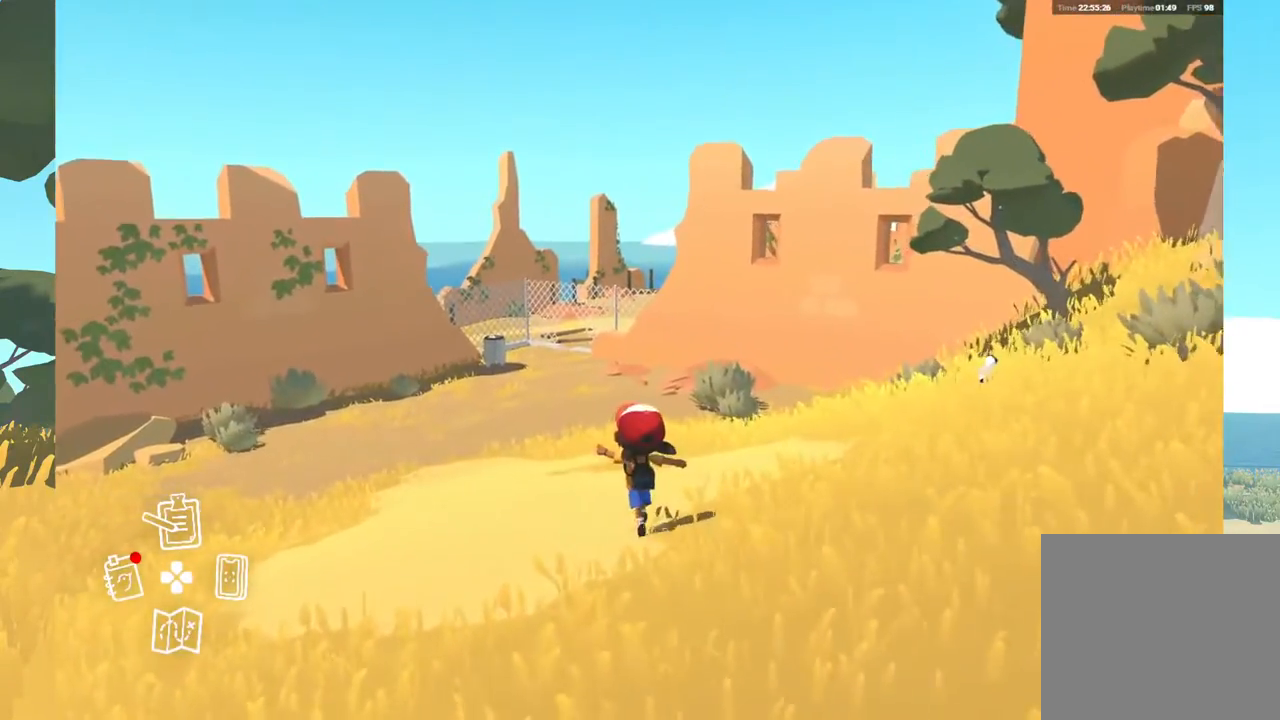
{"buttons": [], "left_stick": "up", "right_stick": "center", "events": []}
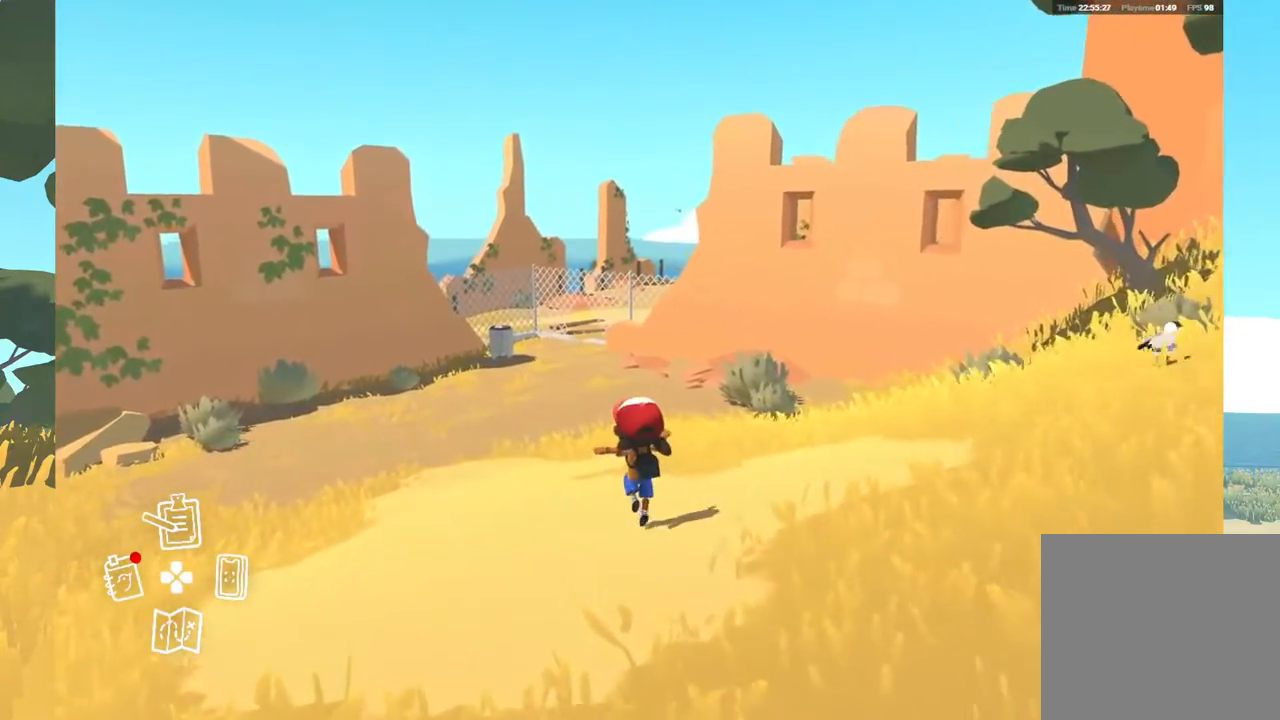
{"buttons": [], "left_stick": "up", "right_stick": "center", "events": []}
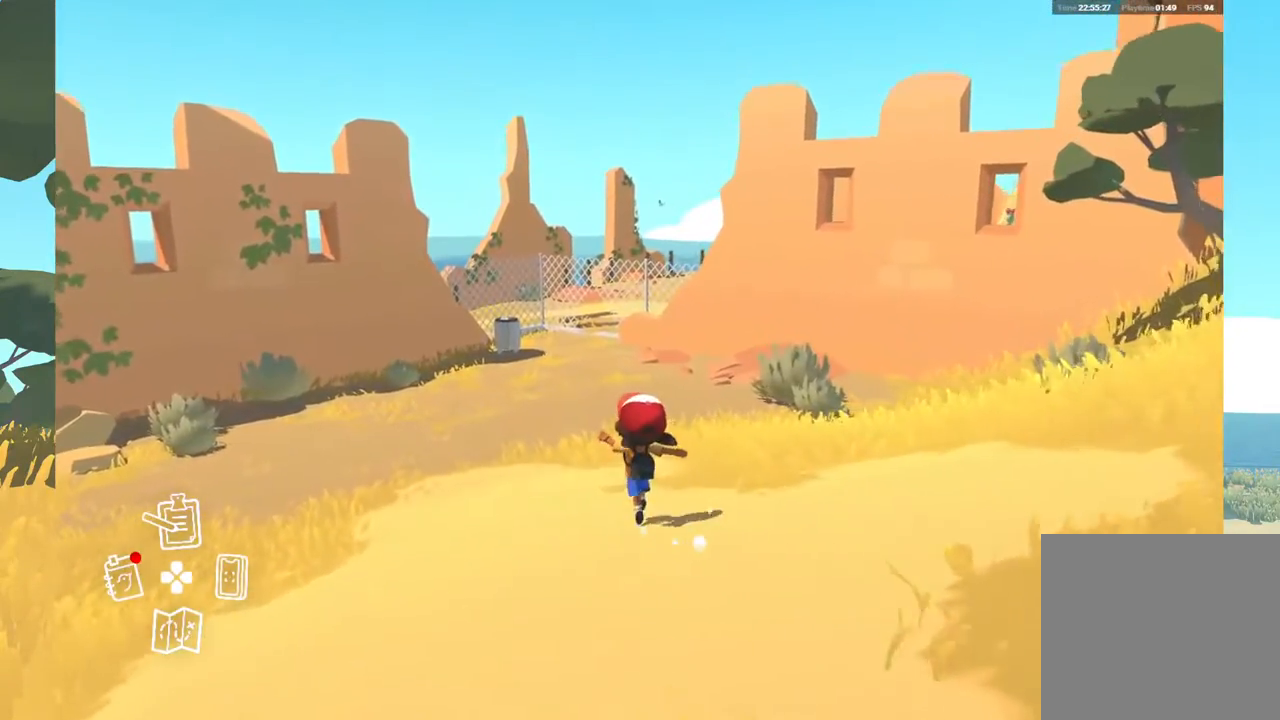
{"buttons": [], "left_stick": "center", "right_stick": "center", "events": [[367, "left_stick", "center"]]}
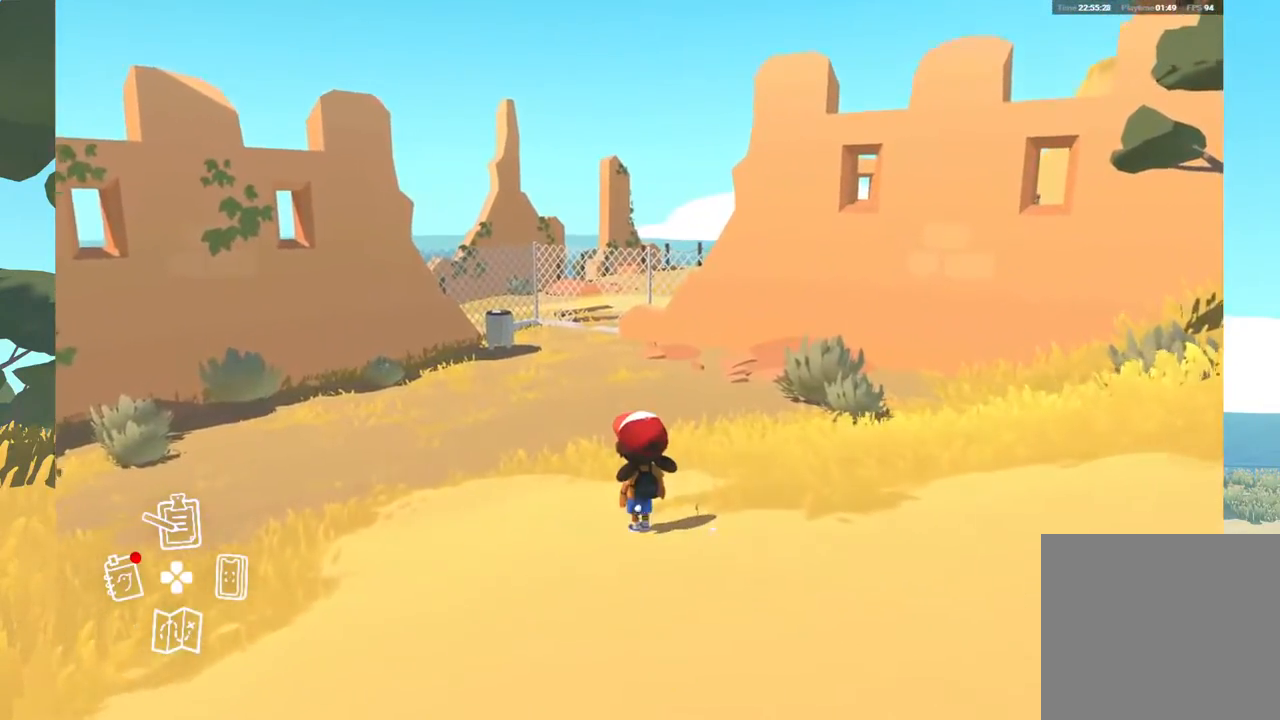
{"buttons": [], "left_stick": "center", "right_stick": "center", "events": []}
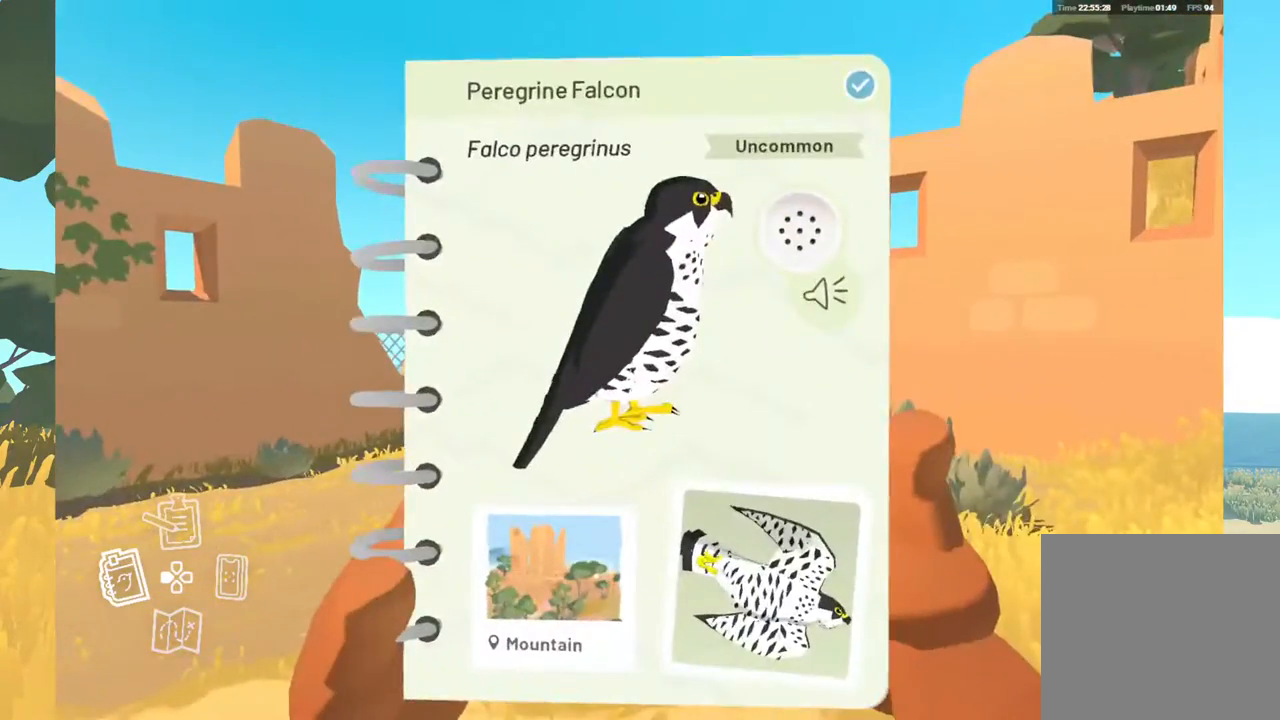
{"buttons": [], "left_stick": "center", "right_stick": "center", "events": []}